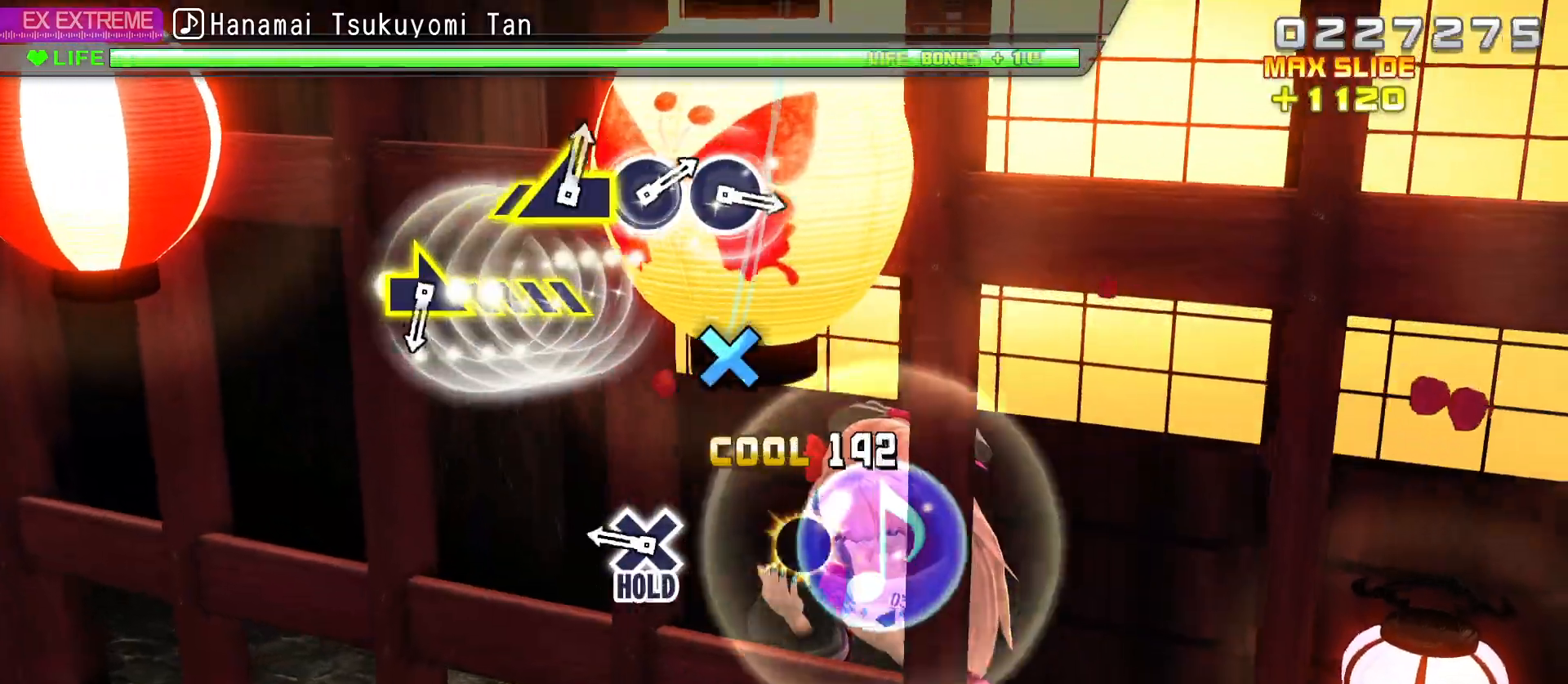
Gameplay with a controller (PlayStation layout); each line is a JSON object with the inputs held at the frame after it. "events" lists button and stick changes between this image and that frame as [ms after this image, input, new state], when the widget could be followed in between.
{"buttons": ["R2"], "left_stick": "center", "right_stick": "center", "events": [[17, "SQUARE", "up"], [250, "CROSS", "down"], [300, "R2", "down"], [350, "CROSS", "up"], [400, "L2", "up"]]}
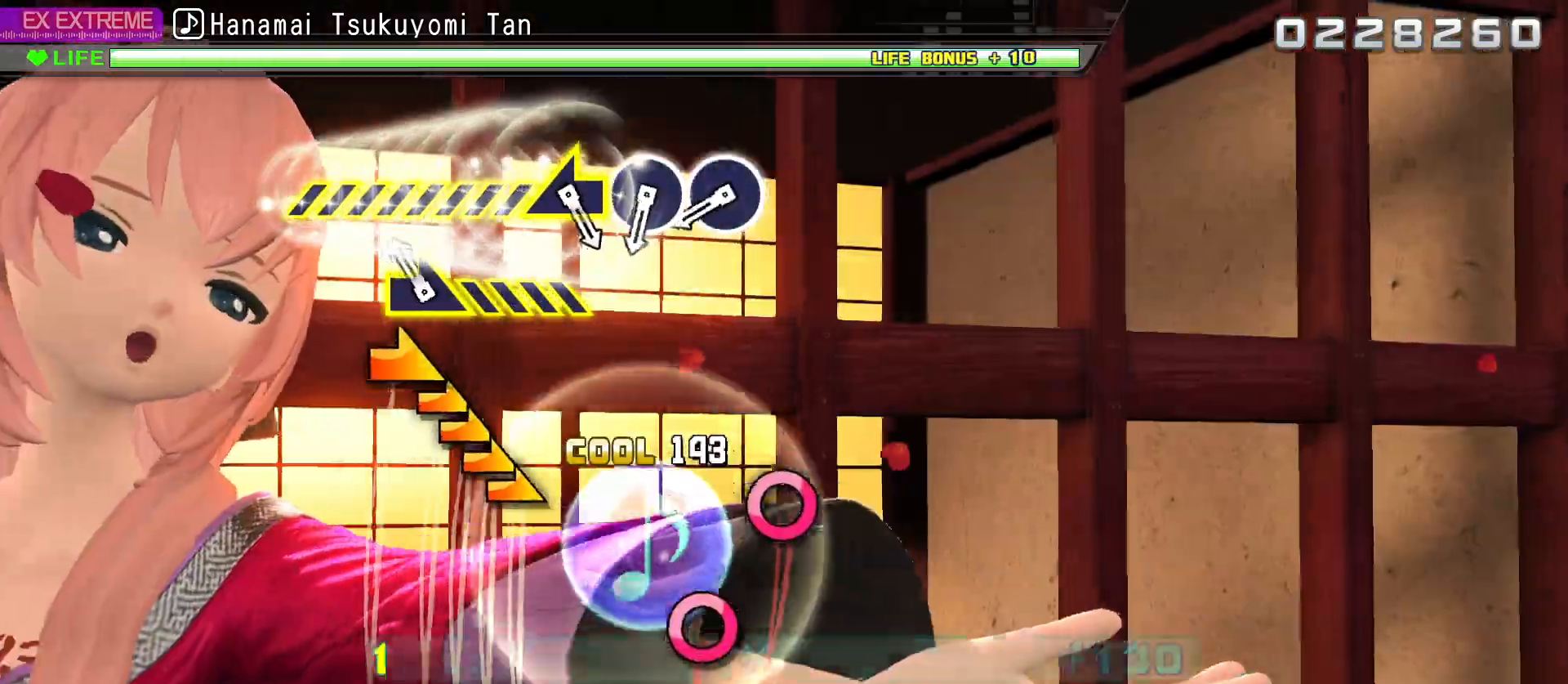
{"buttons": ["R2"], "left_stick": "center", "right_stick": "center", "events": [[33, "left_stick", "right"], [333, "left_stick", "center"], [400, "CIRCLE", "down"], [483, "CIRCLE", "up"]]}
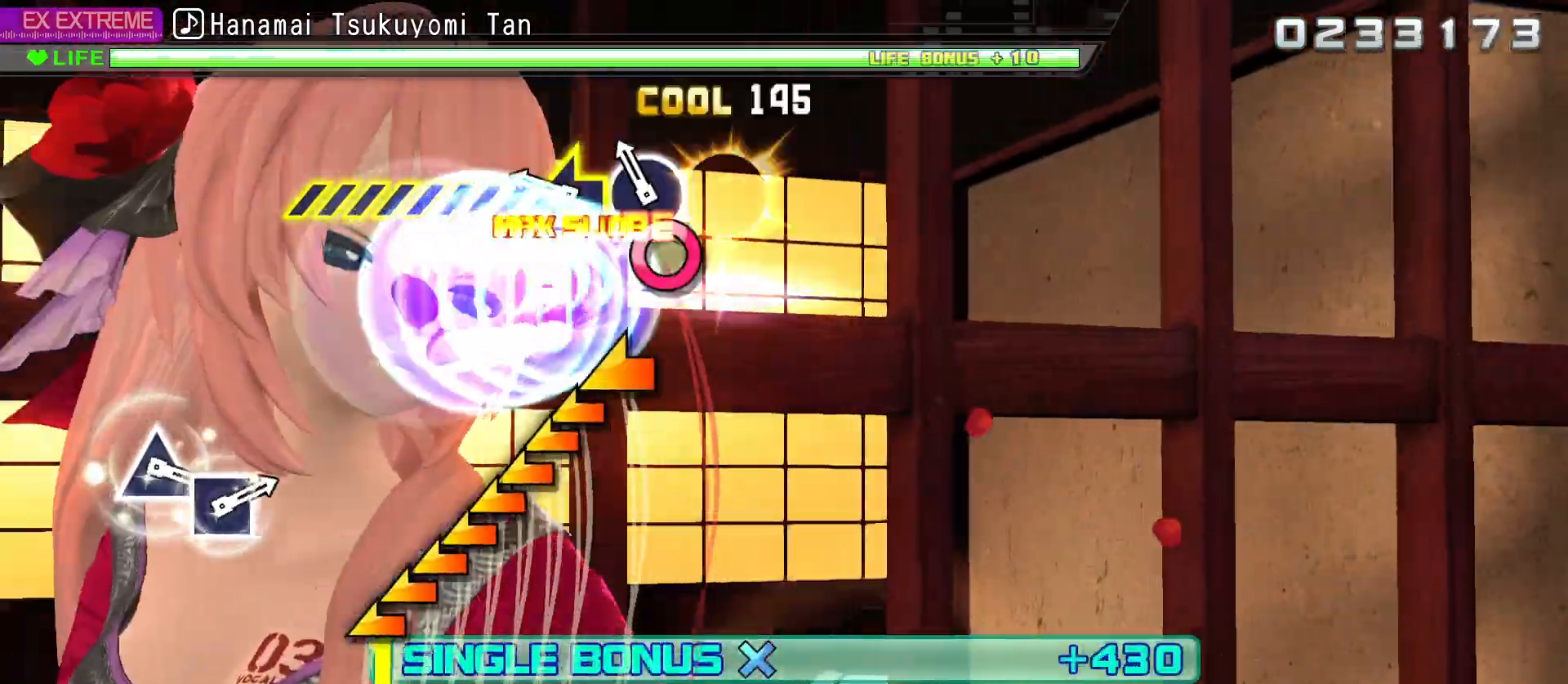
{"buttons": ["R2"], "left_stick": "left", "right_stick": "center", "events": [[50, "CIRCLE", "down"], [167, "CIRCLE", "up"], [183, "left_stick", "left"]]}
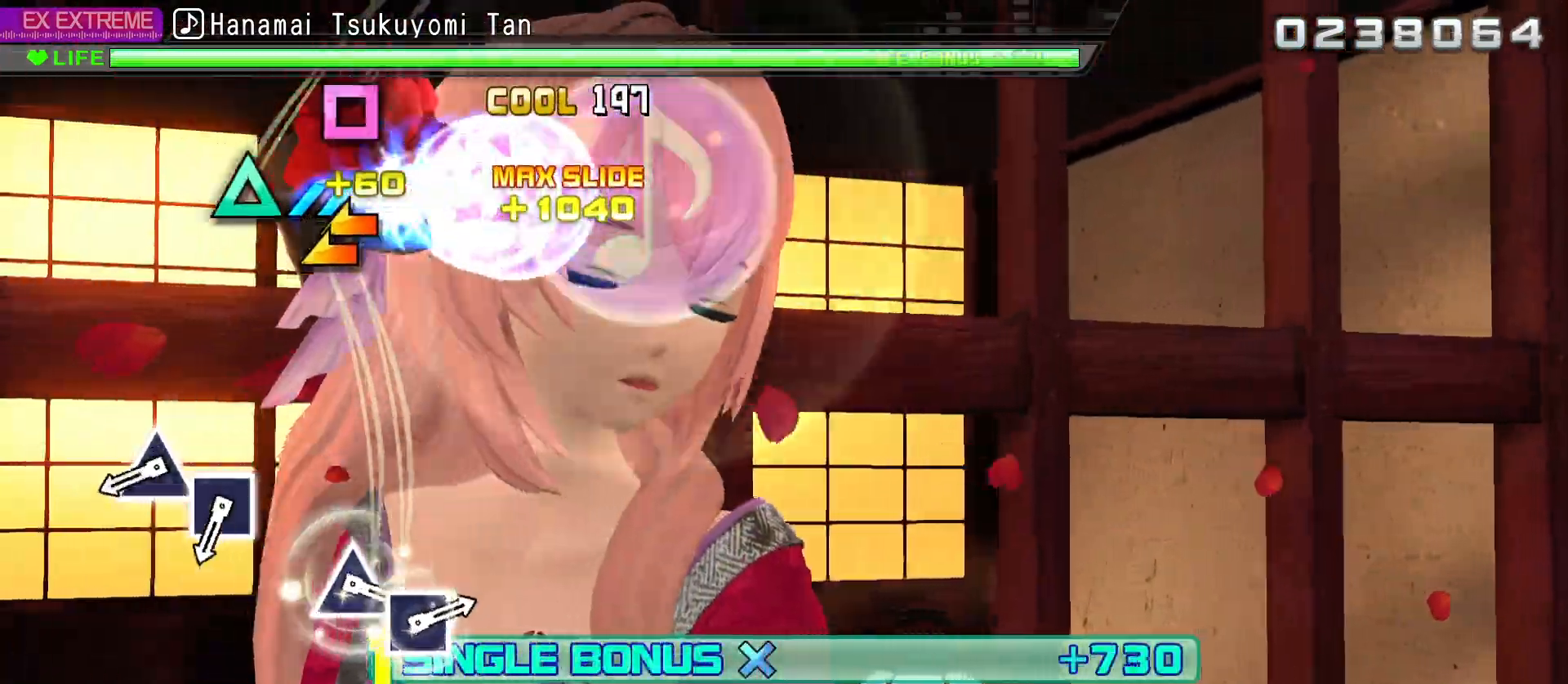
{"buttons": ["R2"], "left_stick": "center", "right_stick": "center", "events": [[117, "left_stick", "center"], [367, "TRIANGLE", "down"], [467, "TRIANGLE", "up"]]}
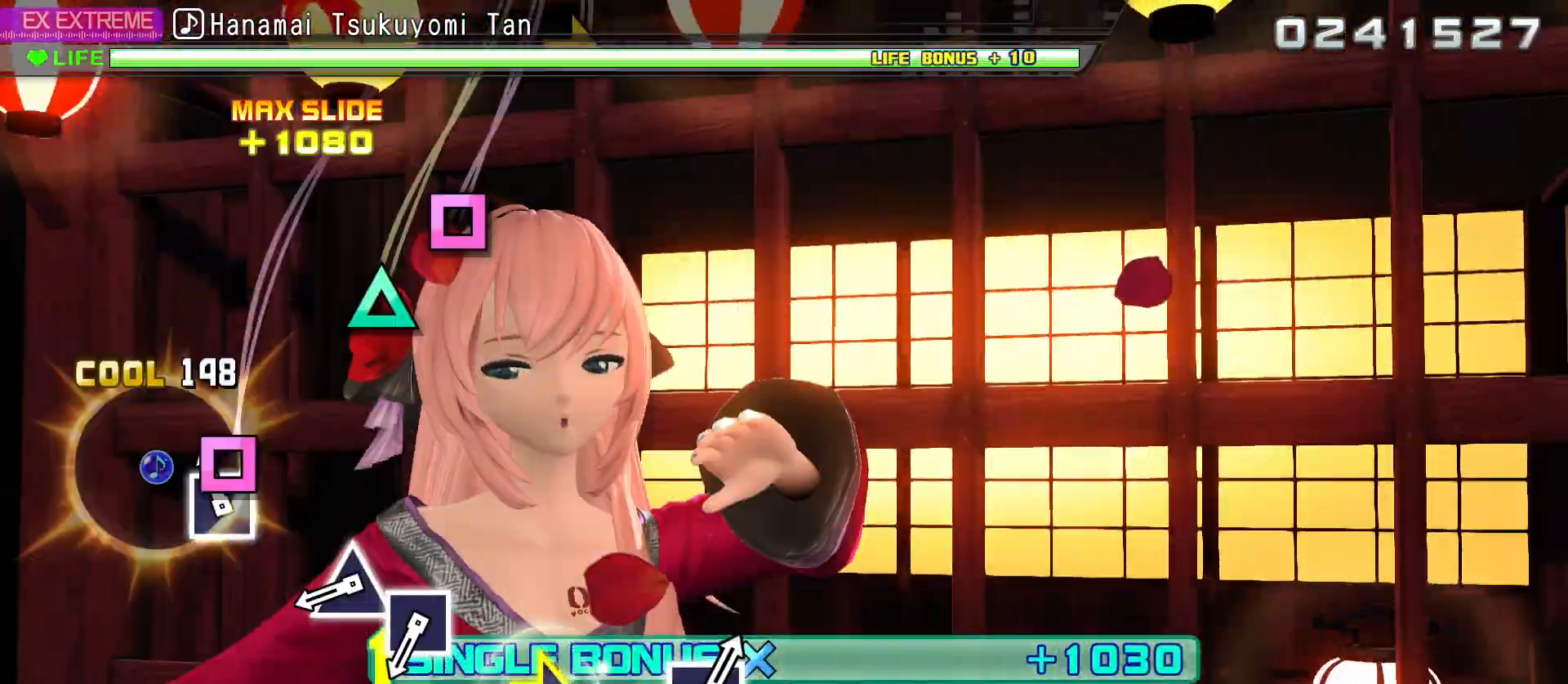
{"buttons": ["R2", "DPAD_LEFT"], "left_stick": "center", "right_stick": "center", "events": [[17, "DPAD_LEFT", "down"], [100, "DPAD_LEFT", "up"], [350, "TRIANGLE", "down"], [433, "TRIANGLE", "up"], [500, "DPAD_LEFT", "down"]]}
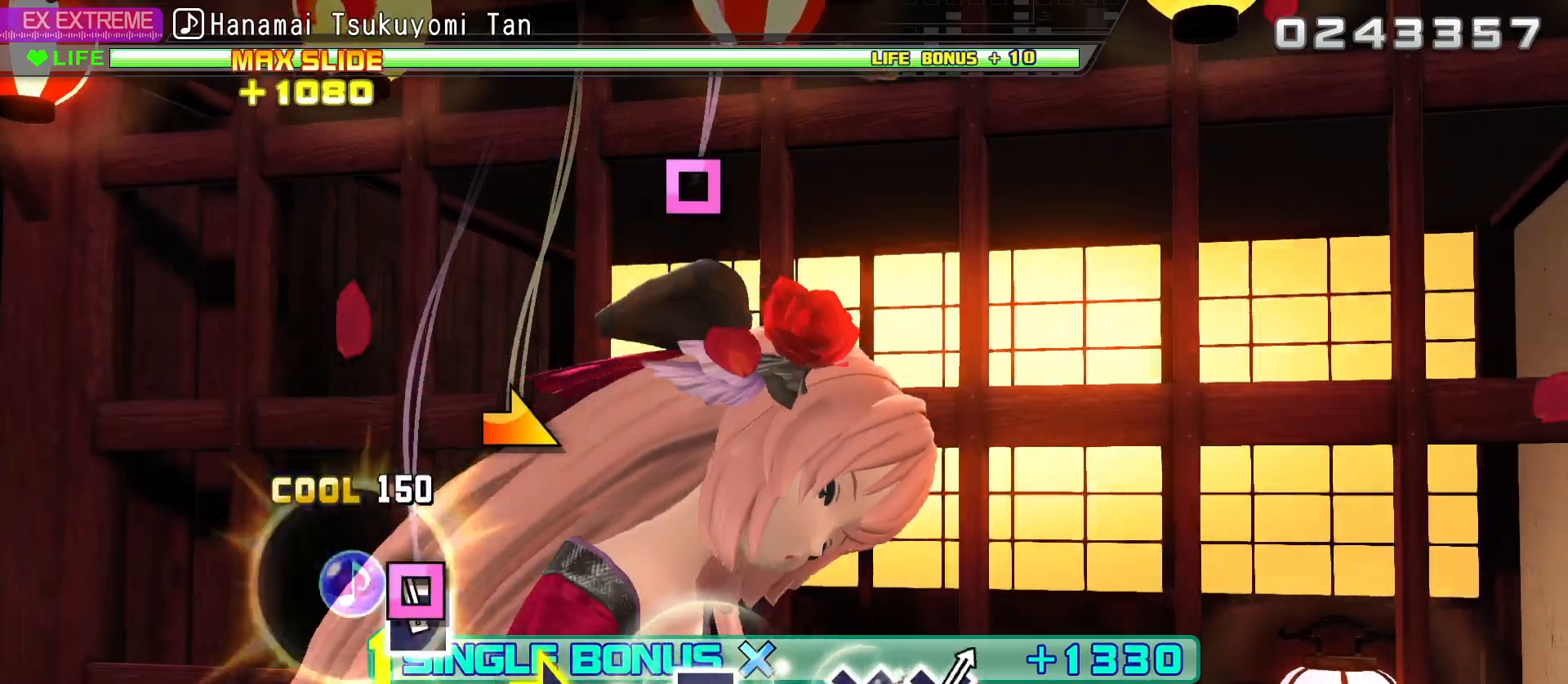
{"buttons": ["R2"], "left_stick": "center", "right_stick": "center", "events": [[83, "DPAD_LEFT", "up"], [317, "right_stick", "down-right"], [383, "right_stick", "center"]]}
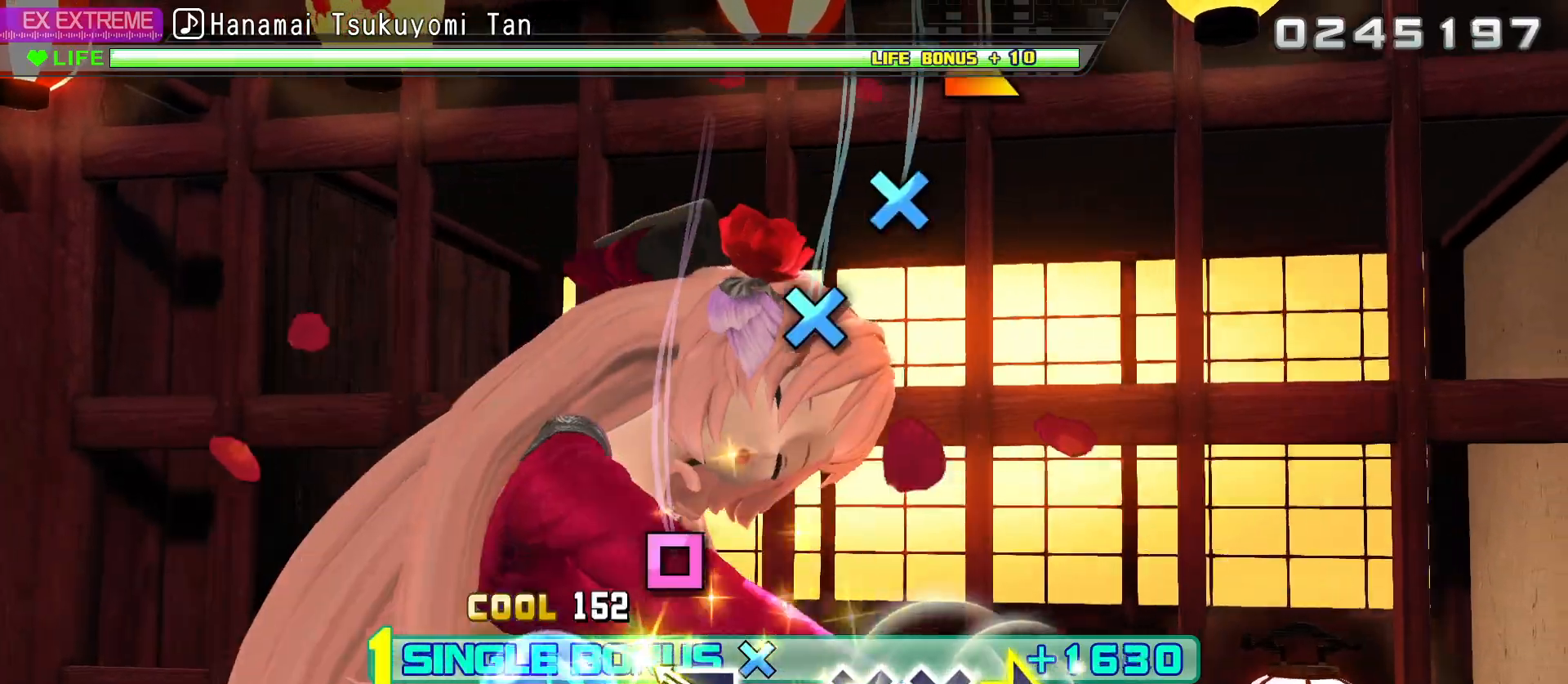
{"buttons": ["CROSS", "R2"], "left_stick": "center", "right_stick": "center", "events": [[167, "SQUARE", "down"], [267, "SQUARE", "up"], [483, "CROSS", "down"]]}
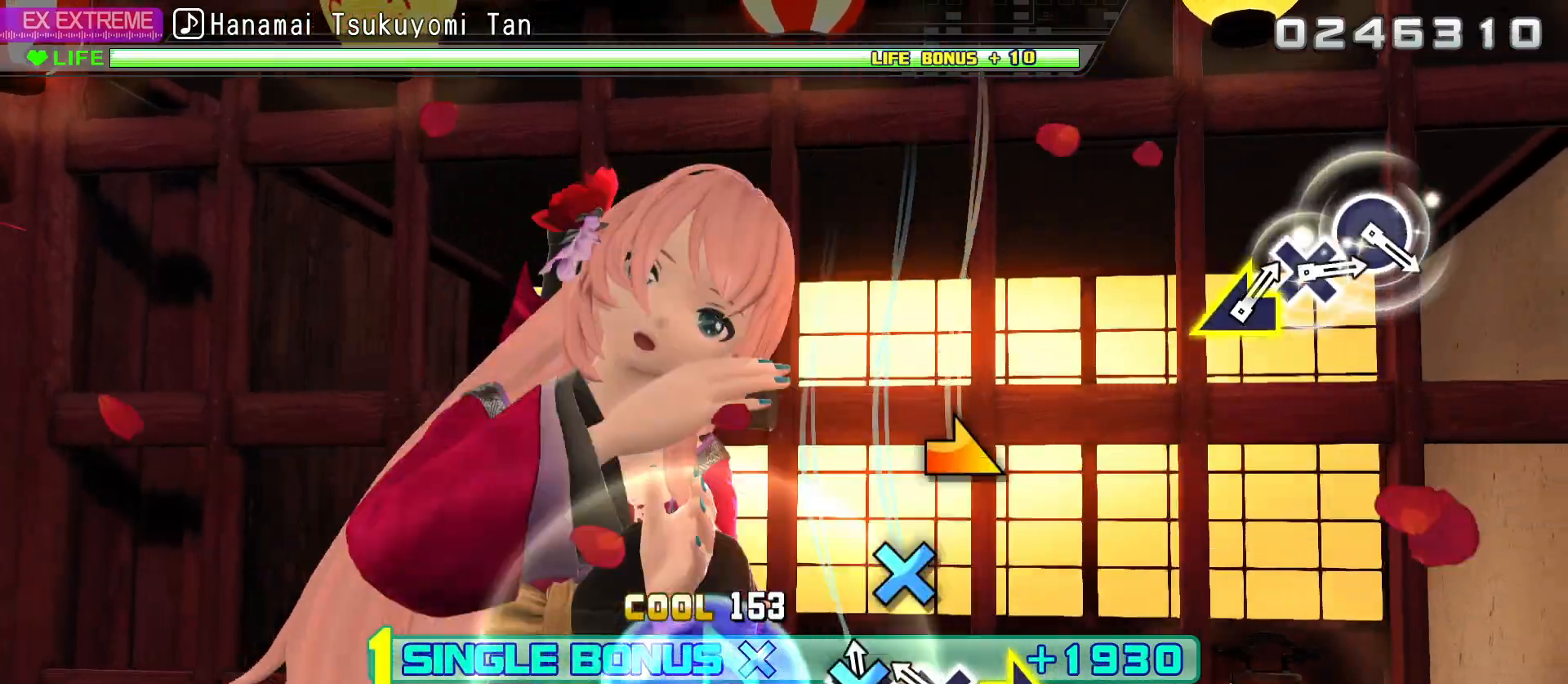
{"buttons": ["R2"], "left_stick": "center", "right_stick": "center", "events": [[50, "CROSS", "up"], [150, "CROSS", "down"], [233, "CROSS", "up"], [317, "left_stick", "right"], [433, "left_stick", "center"]]}
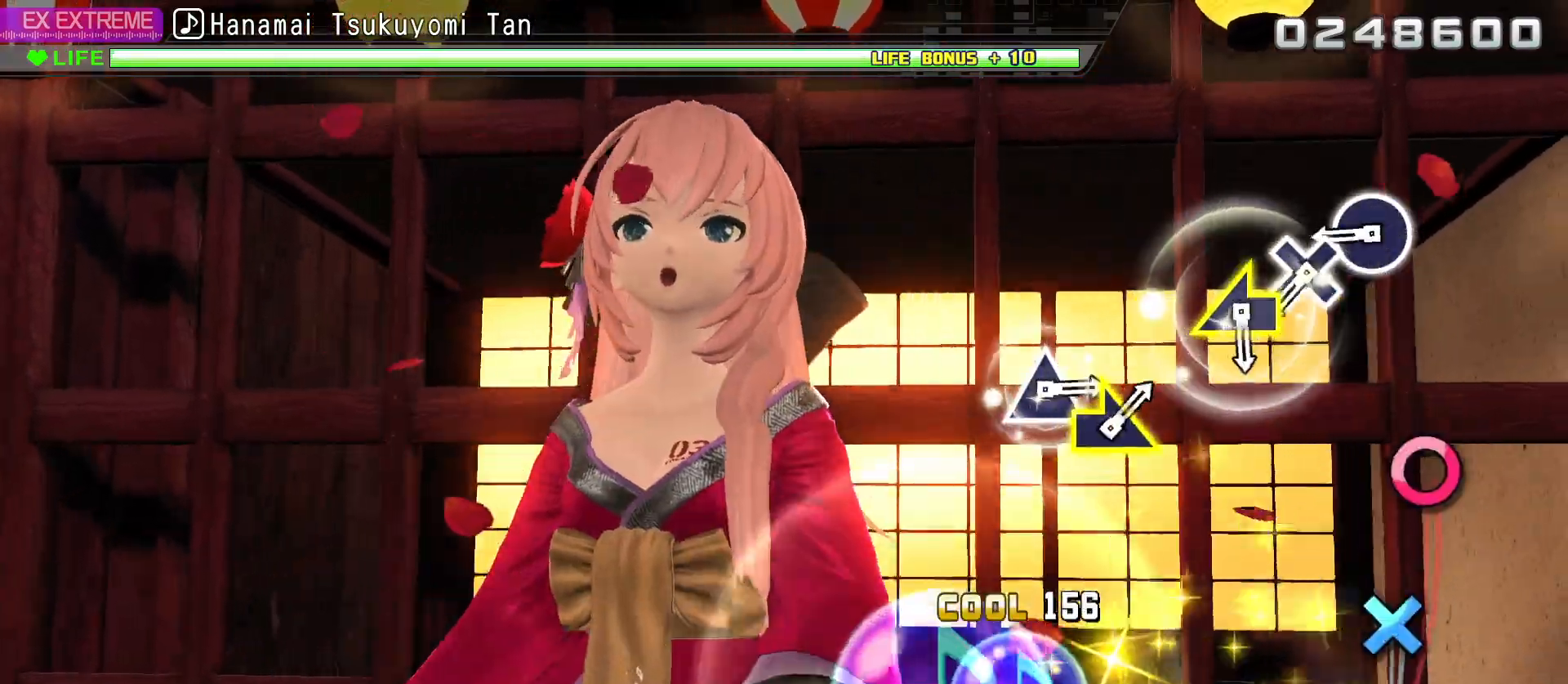
{"buttons": ["DPAD_DOWN"], "left_stick": "center", "right_stick": "center", "events": [[300, "CIRCLE", "down"], [400, "CIRCLE", "up"], [467, "DPAD_DOWN", "down"], [467, "R2", "up"]]}
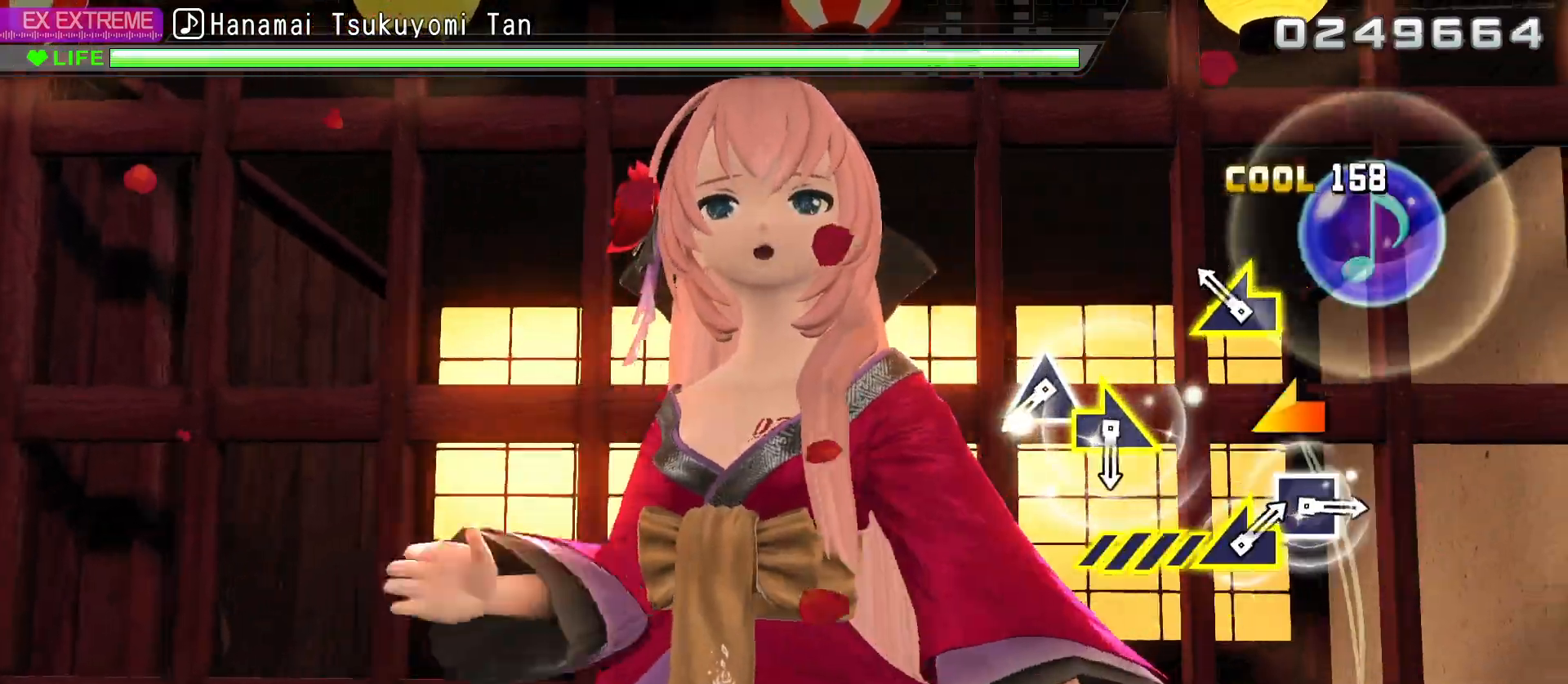
{"buttons": ["TRIANGLE"], "left_stick": "center", "right_stick": "center", "events": [[50, "DPAD_DOWN", "up"], [117, "right_stick", "up-left"], [233, "right_stick", "center"], [450, "TRIANGLE", "down"]]}
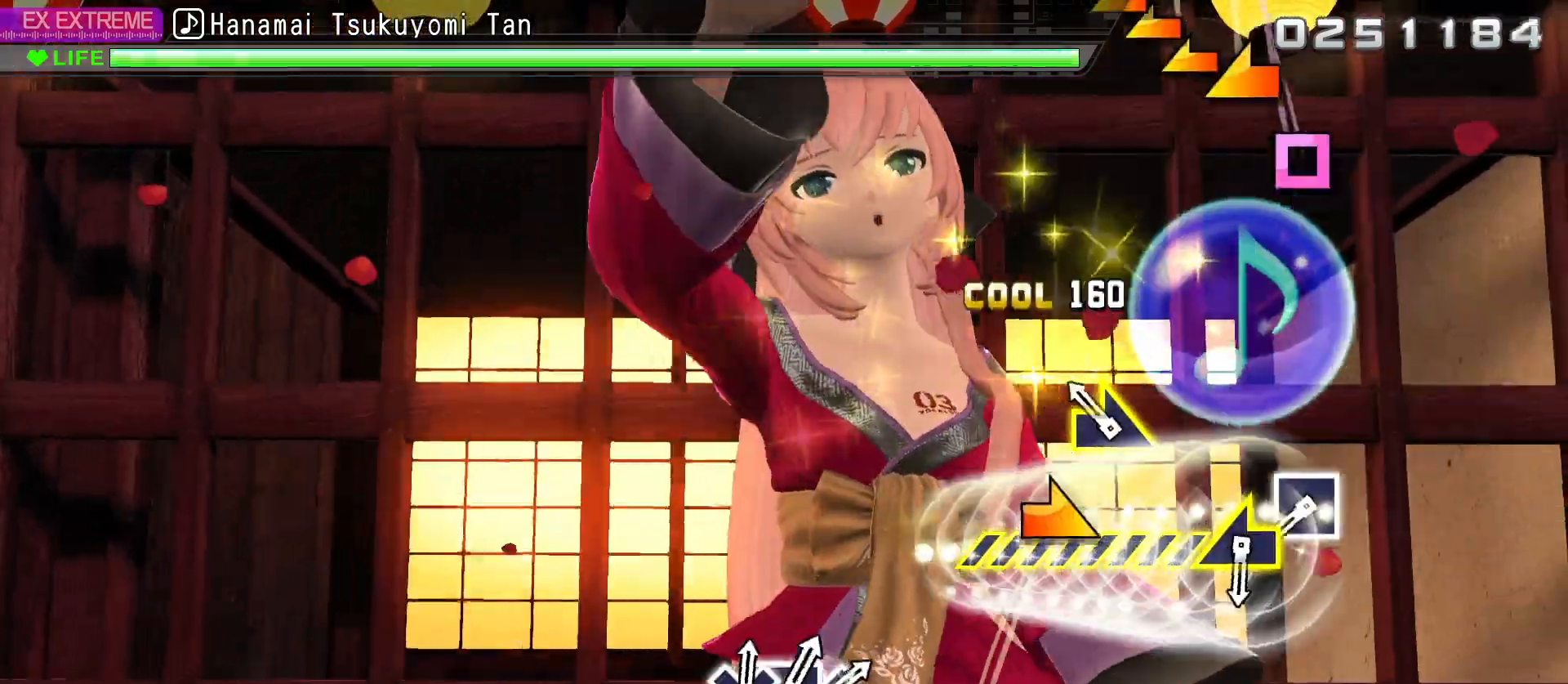
{"buttons": ["SQUARE"], "left_stick": "center", "right_stick": "center", "events": [[50, "TRIANGLE", "up"], [117, "left_stick", "up-right"], [200, "left_stick", "center"], [433, "SQUARE", "down"]]}
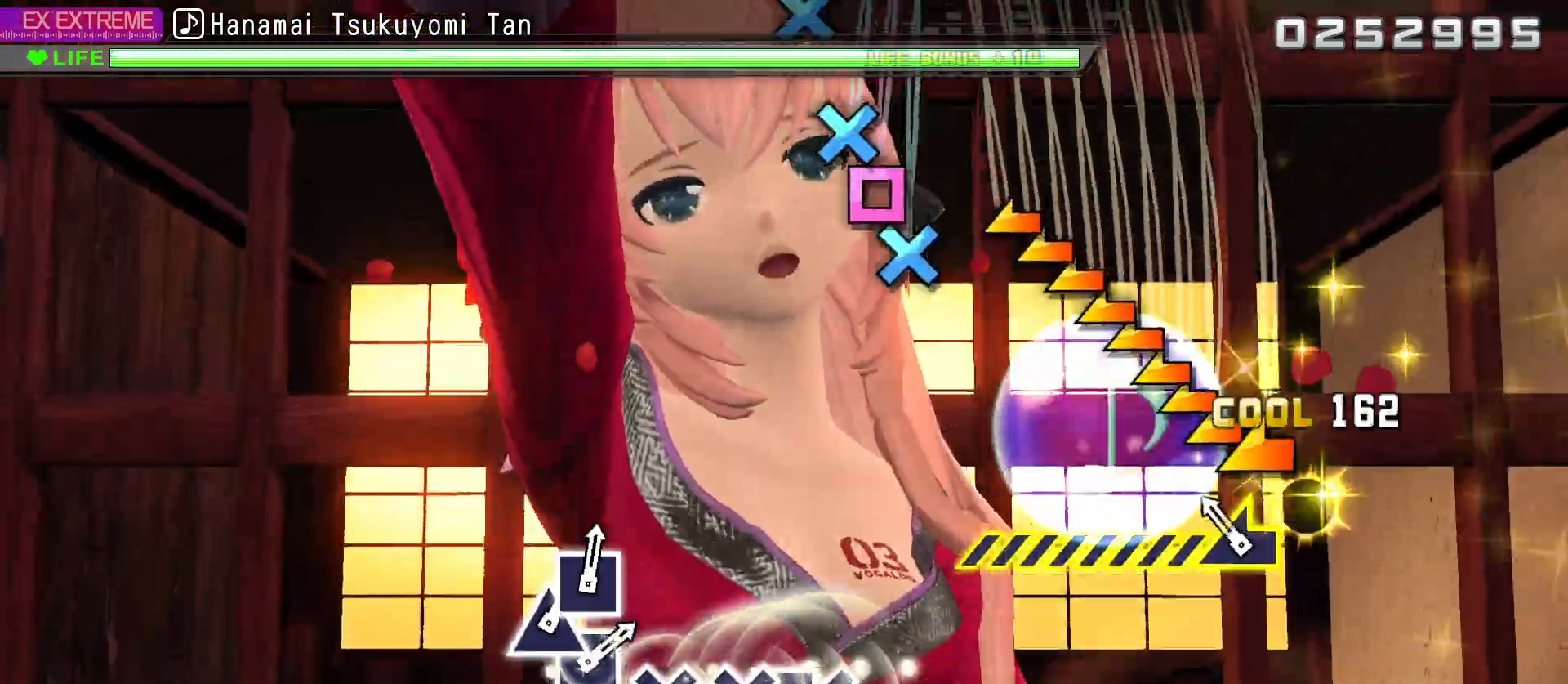
{"buttons": [], "left_stick": "center", "right_stick": "center", "events": [[33, "SQUARE", "up"], [67, "left_stick", "left"], [367, "left_stick", "center"]]}
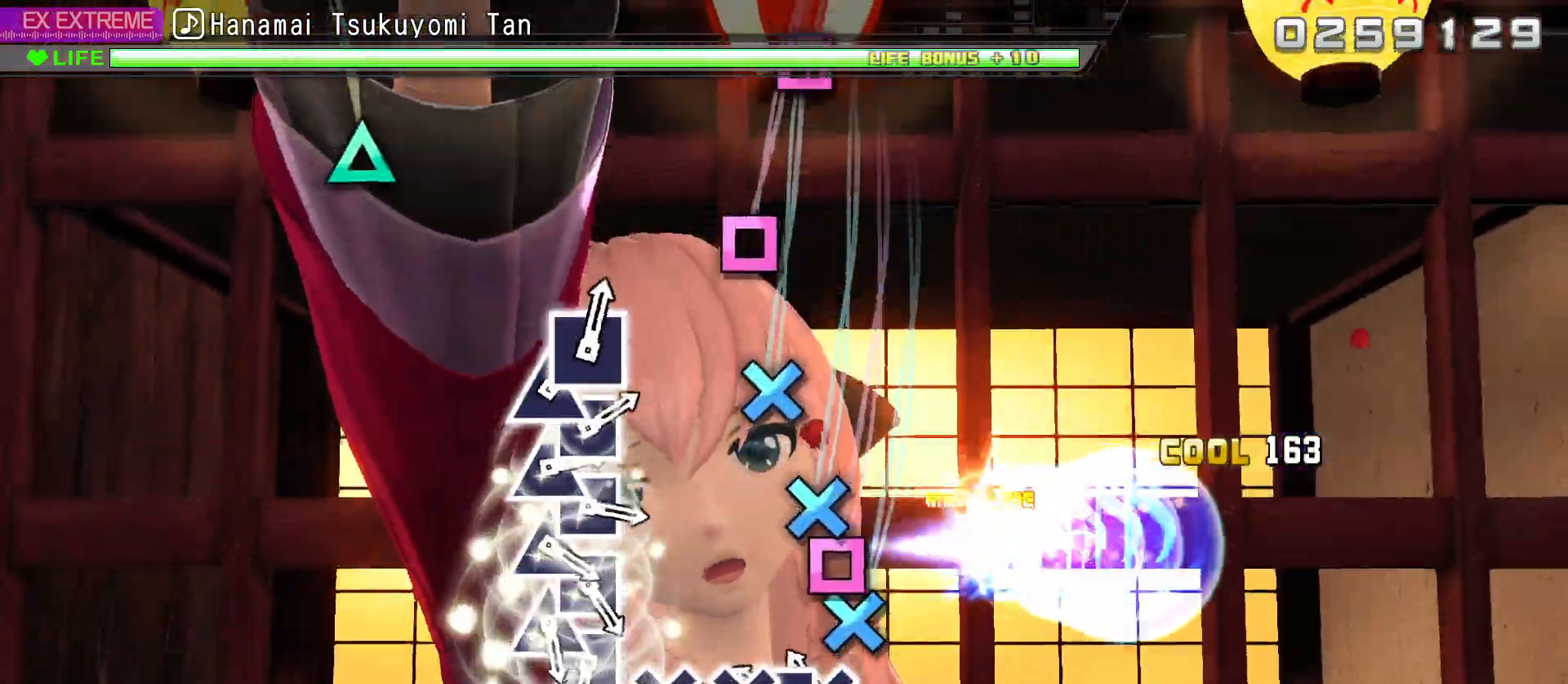
{"buttons": [], "left_stick": "center", "right_stick": "center", "events": [[100, "CROSS", "down"], [183, "CROSS", "up"], [183, "DPAD_LEFT", "down"], [267, "CROSS", "down"], [267, "DPAD_LEFT", "up"], [350, "CROSS", "up"], [450, "CROSS", "down"], [500, "CROSS", "up"]]}
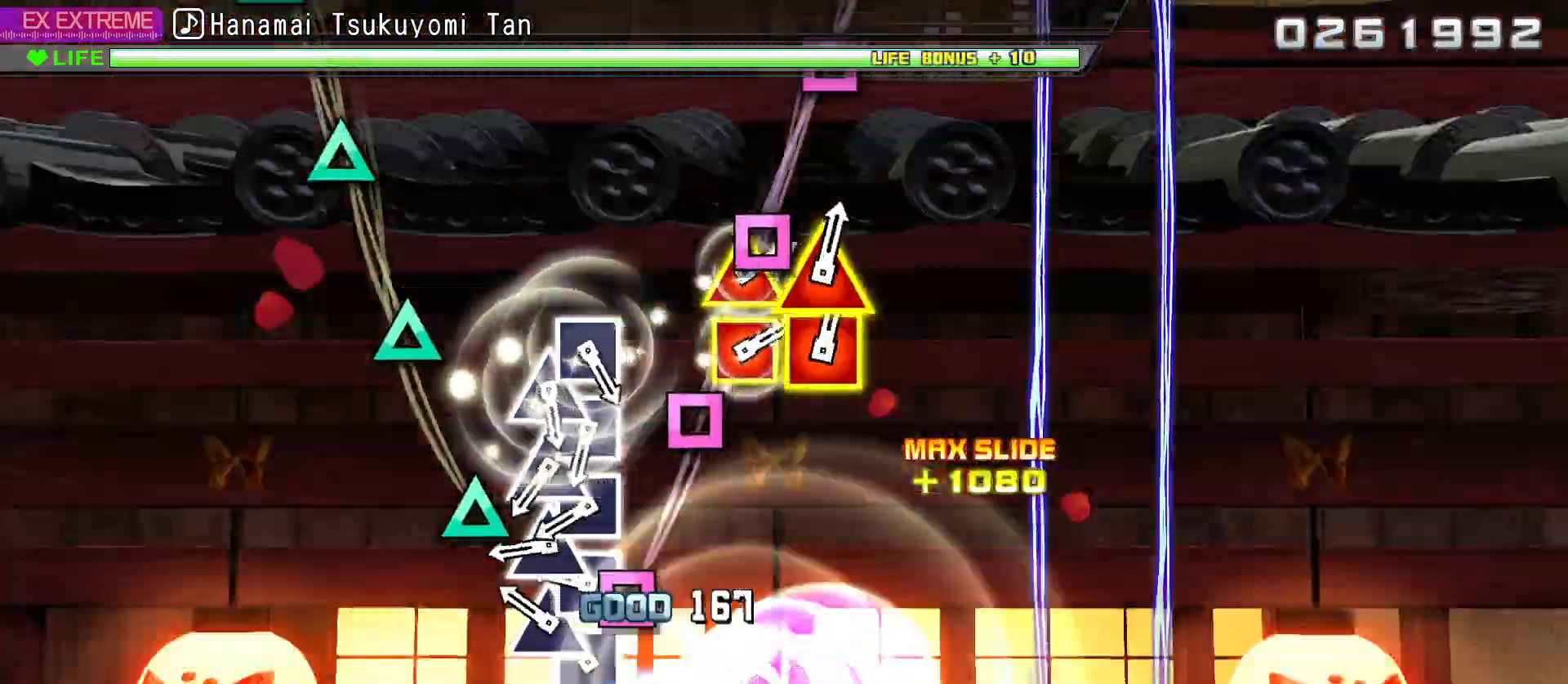
{"buttons": ["DPAD_UP"], "left_stick": "center", "right_stick": "center", "events": [[67, "SQUARE", "down"], [150, "DPAD_UP", "down"], [150, "SQUARE", "up"], [233, "DPAD_UP", "up"], [233, "SQUARE", "down"], [317, "SQUARE", "up"], [333, "DPAD_UP", "down"], [433, "DPAD_UP", "up"], [433, "SQUARE", "down"], [500, "DPAD_UP", "down"], [500, "SQUARE", "up"]]}
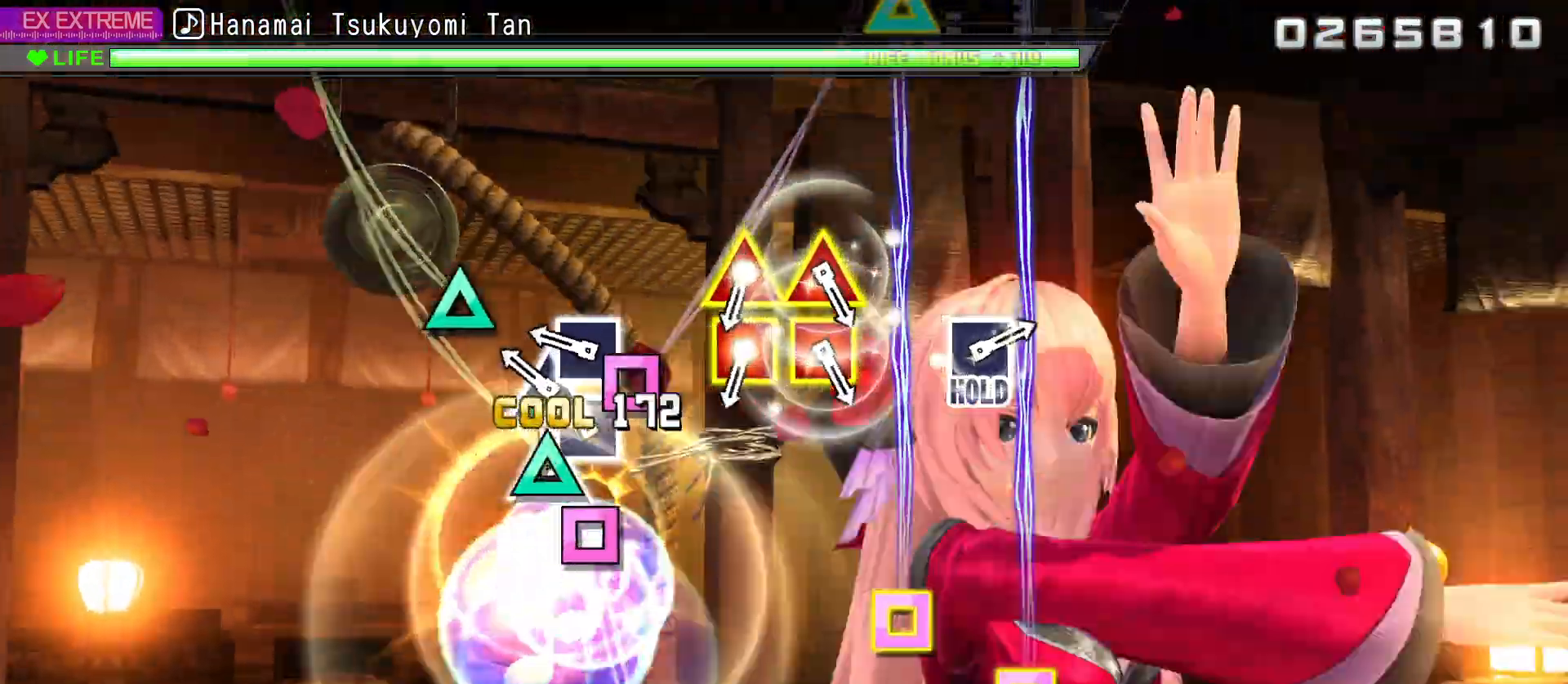
{"buttons": [], "left_stick": "center", "right_stick": "center", "events": [[100, "DPAD_UP", "up"], [100, "SQUARE", "down"], [150, "SQUARE", "up"], [183, "DPAD_UP", "down"], [233, "SQUARE", "down"], [267, "DPAD_UP", "up"], [317, "SQUARE", "up"]]}
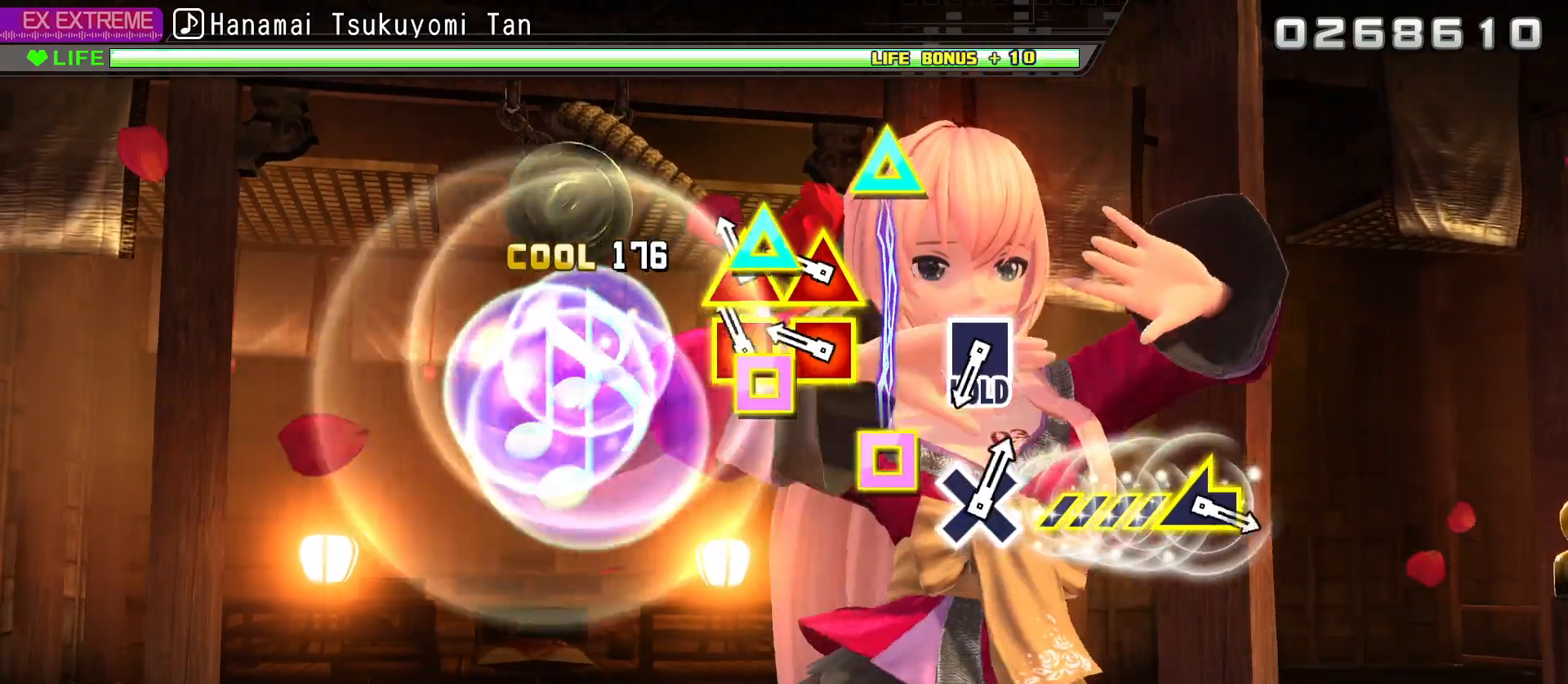
{"buttons": [], "left_stick": "center", "right_stick": "center", "events": [[33, "SQUARE", "down"], [50, "DPAD_UP", "down"], [117, "SQUARE", "up"], [133, "DPAD_UP", "up"], [200, "DPAD_UP", "down"], [200, "SQUARE", "down"], [300, "DPAD_UP", "up"], [300, "SQUARE", "up"]]}
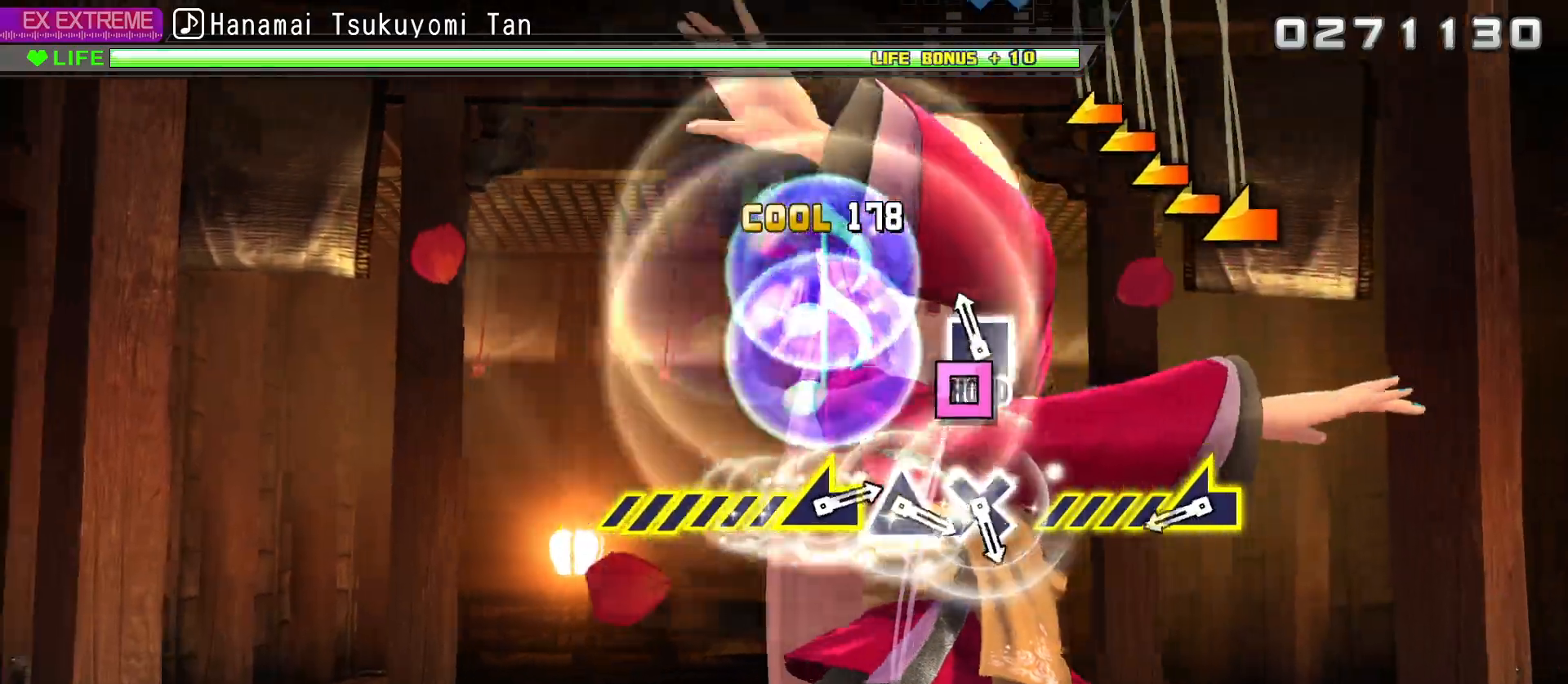
{"buttons": ["R2"], "left_stick": "left", "right_stick": "center", "events": [[17, "SQUARE", "down"], [67, "R2", "down"], [133, "SQUARE", "up"], [317, "left_stick", "left"]]}
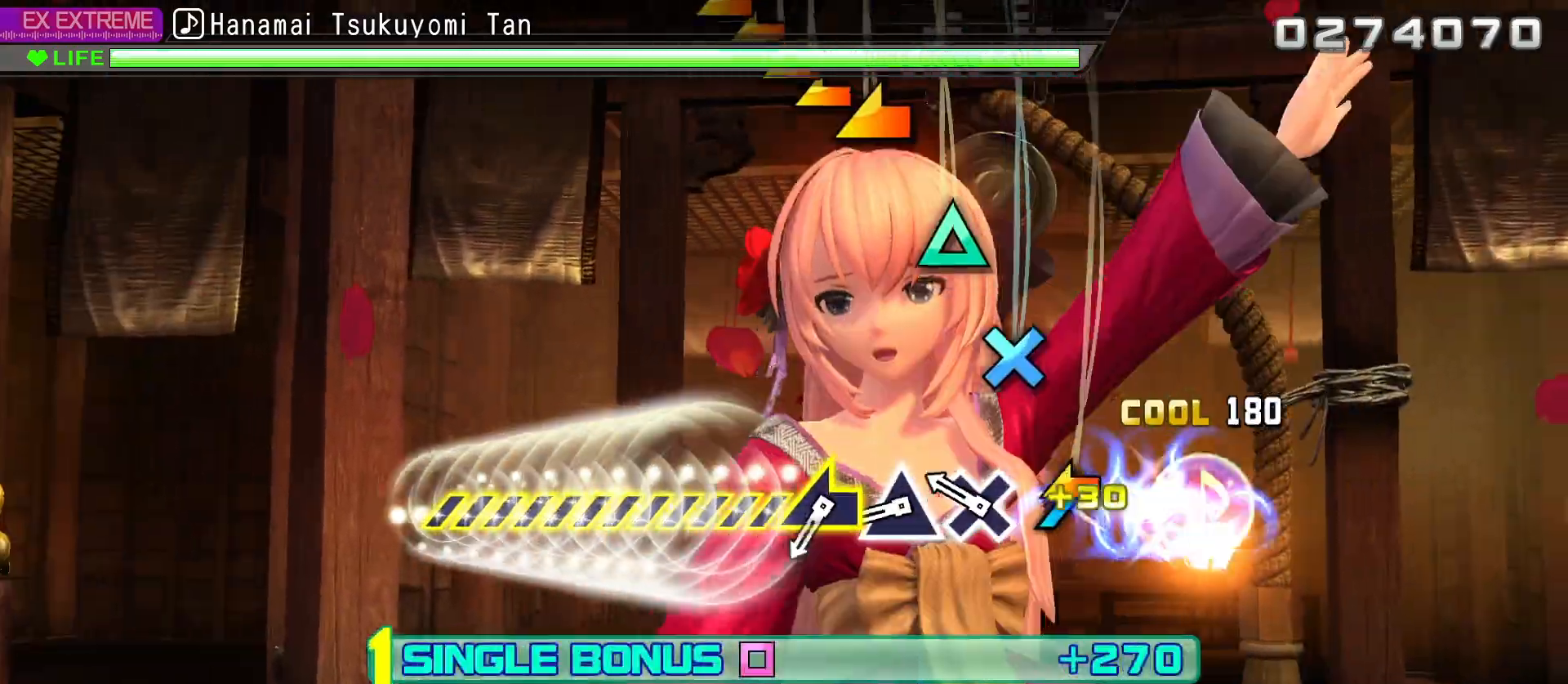
{"buttons": ["R2"], "left_stick": "center", "right_stick": "up-left", "events": [[67, "left_stick", "center"], [150, "CROSS", "down"], [233, "CROSS", "up"], [333, "DPAD_UP", "down"], [417, "DPAD_UP", "up"], [483, "right_stick", "up-left"]]}
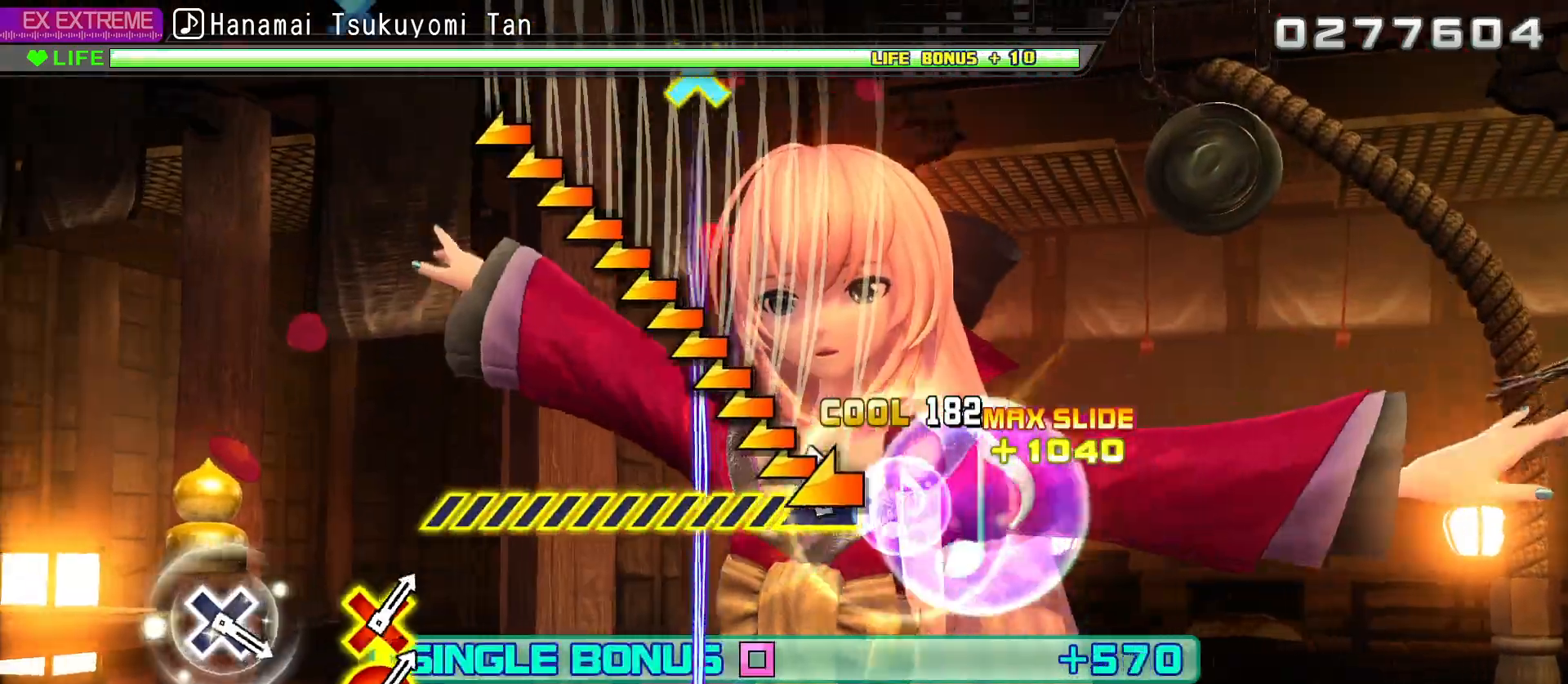
{"buttons": ["R2"], "left_stick": "center", "right_stick": "up-left", "events": []}
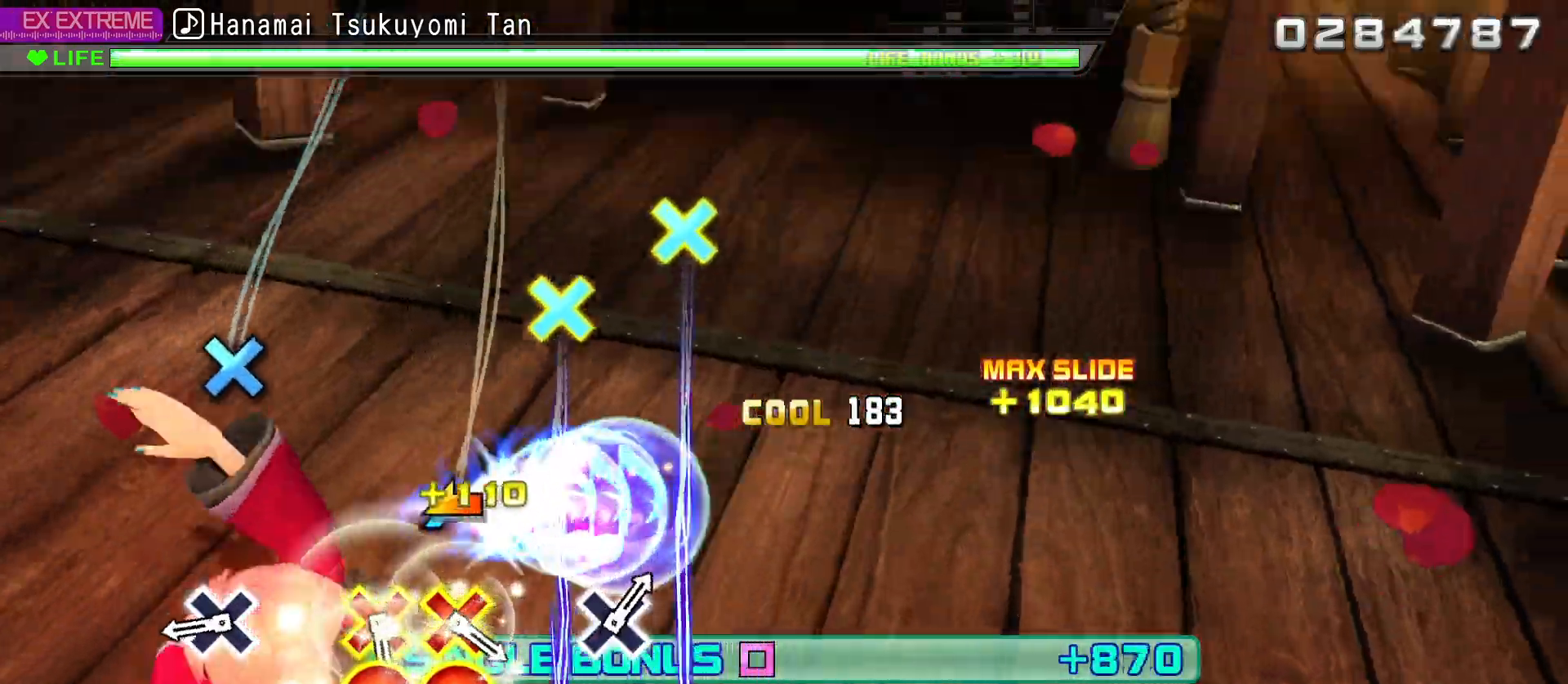
{"buttons": ["R2"], "left_stick": "center", "right_stick": "center", "events": [[17, "right_stick", "center"], [333, "CROSS", "down"], [417, "CROSS", "up"]]}
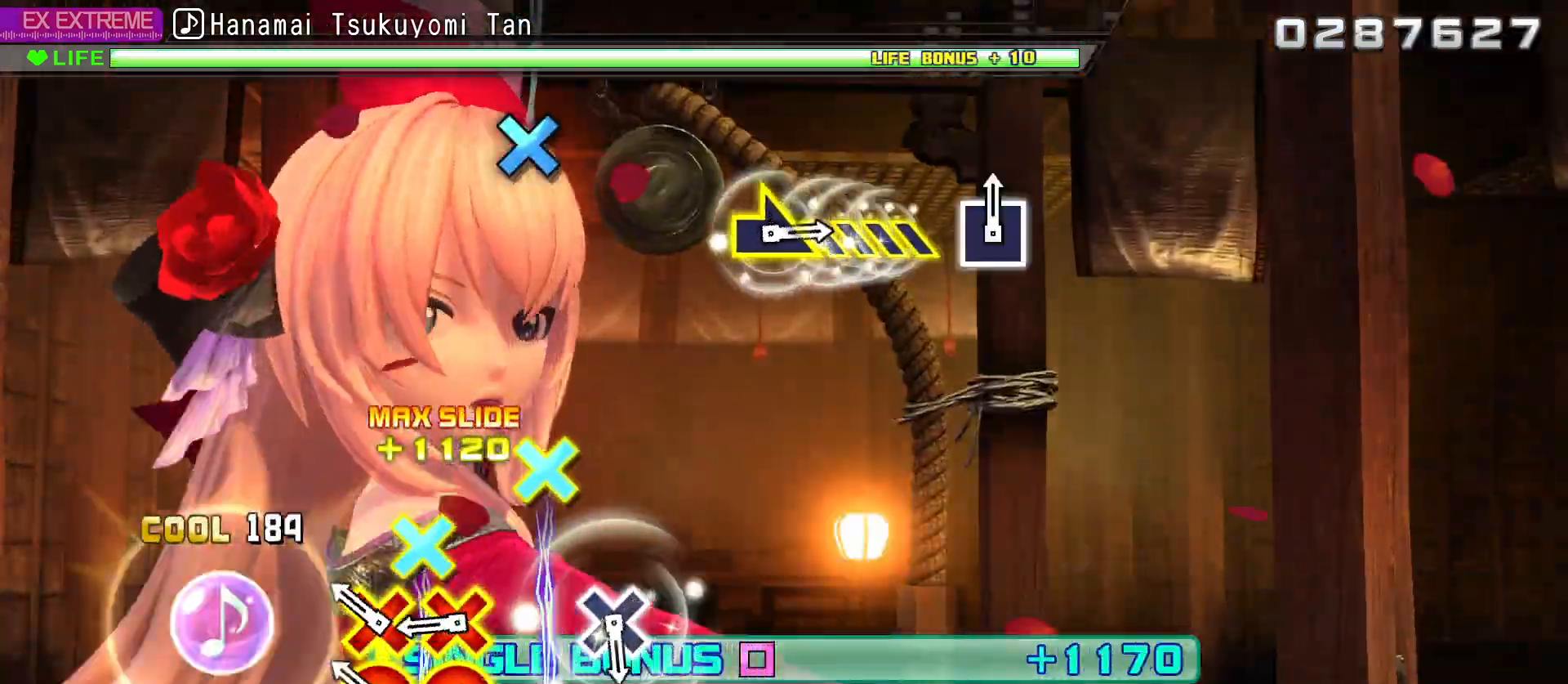
{"buttons": ["R2"], "left_stick": "center", "right_stick": "center", "events": [[167, "CIRCLE", "down"], [167, "DPAD_DOWN", "down"], [233, "CIRCLE", "up"], [250, "DPAD_DOWN", "up"], [300, "DPAD_DOWN", "down"], [317, "CIRCLE", "down"], [400, "DPAD_DOWN", "up"], [417, "CIRCLE", "up"]]}
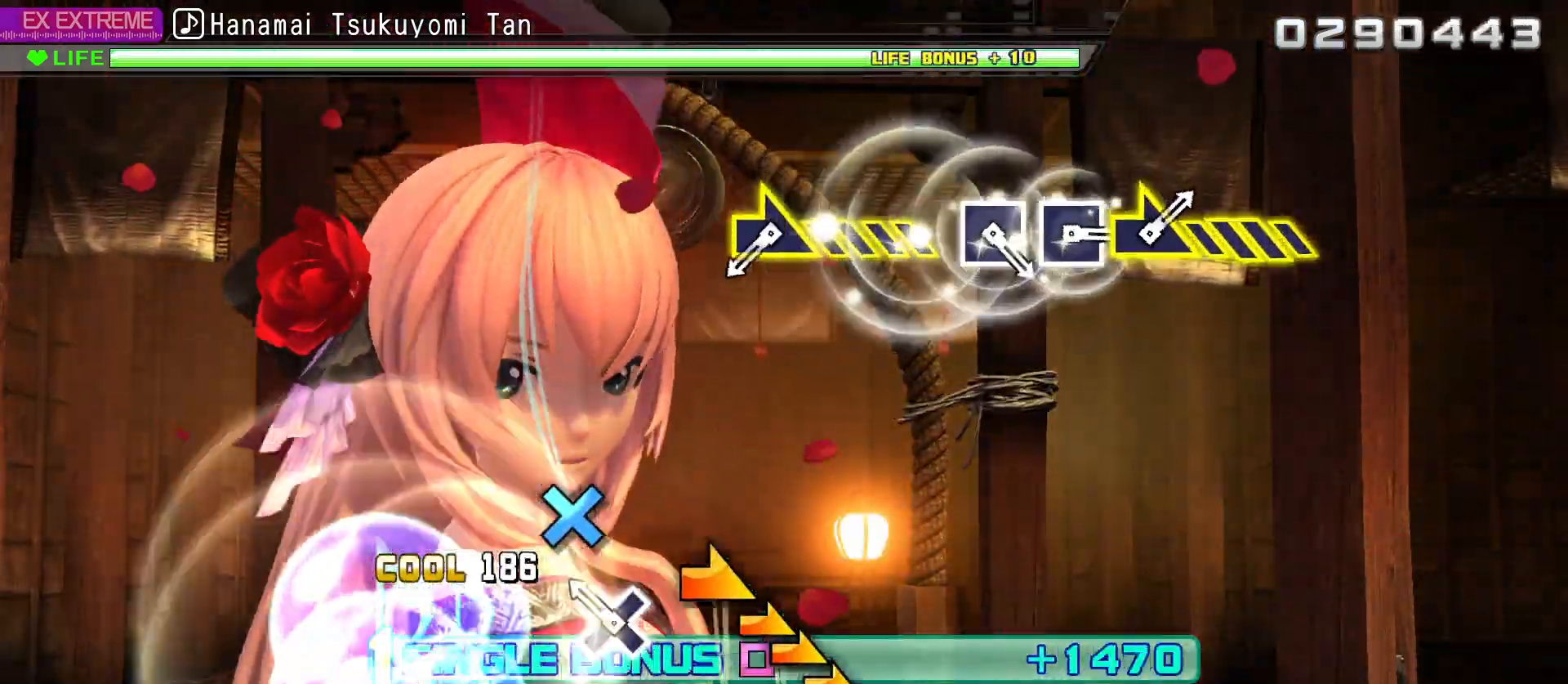
{"buttons": ["R2"], "left_stick": "right", "right_stick": "center", "events": [[100, "CROSS", "down"], [217, "CROSS", "up"], [383, "left_stick", "right"]]}
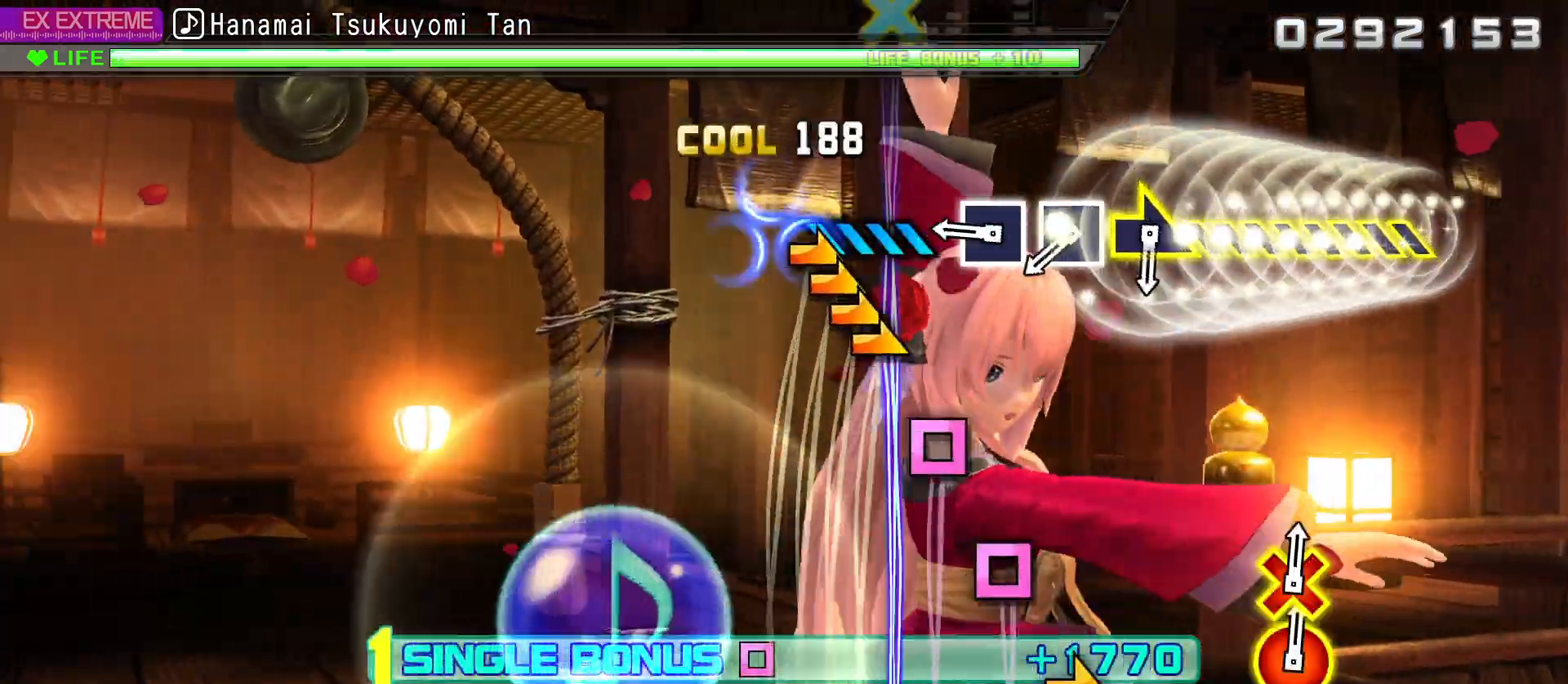
{"buttons": ["SQUARE", "R2"], "left_stick": "center", "right_stick": "center", "events": [[183, "left_stick", "center"], [267, "SQUARE", "down"], [350, "SQUARE", "up"], [433, "SQUARE", "down"]]}
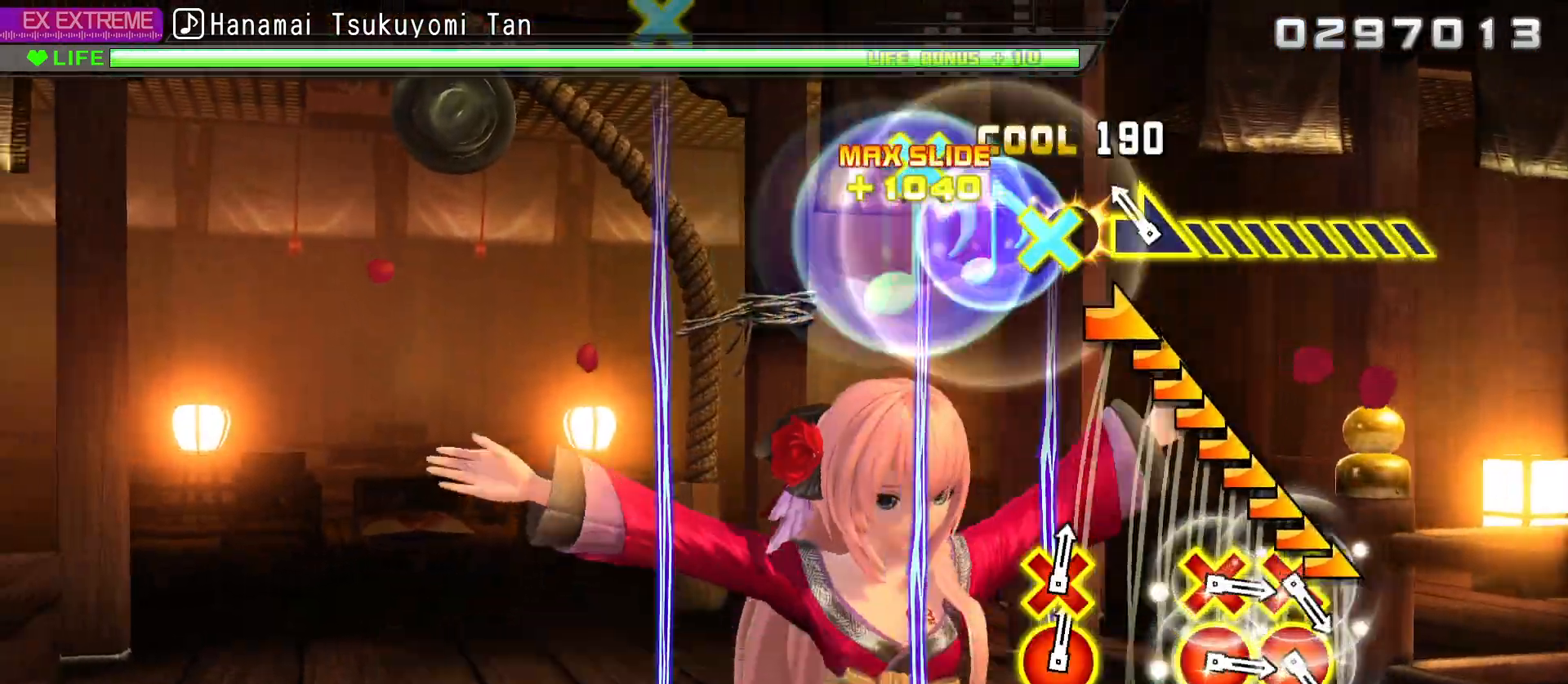
{"buttons": ["R2"], "left_stick": "center", "right_stick": "center", "events": [[50, "SQUARE", "up"], [67, "left_stick", "right"], [467, "left_stick", "center"]]}
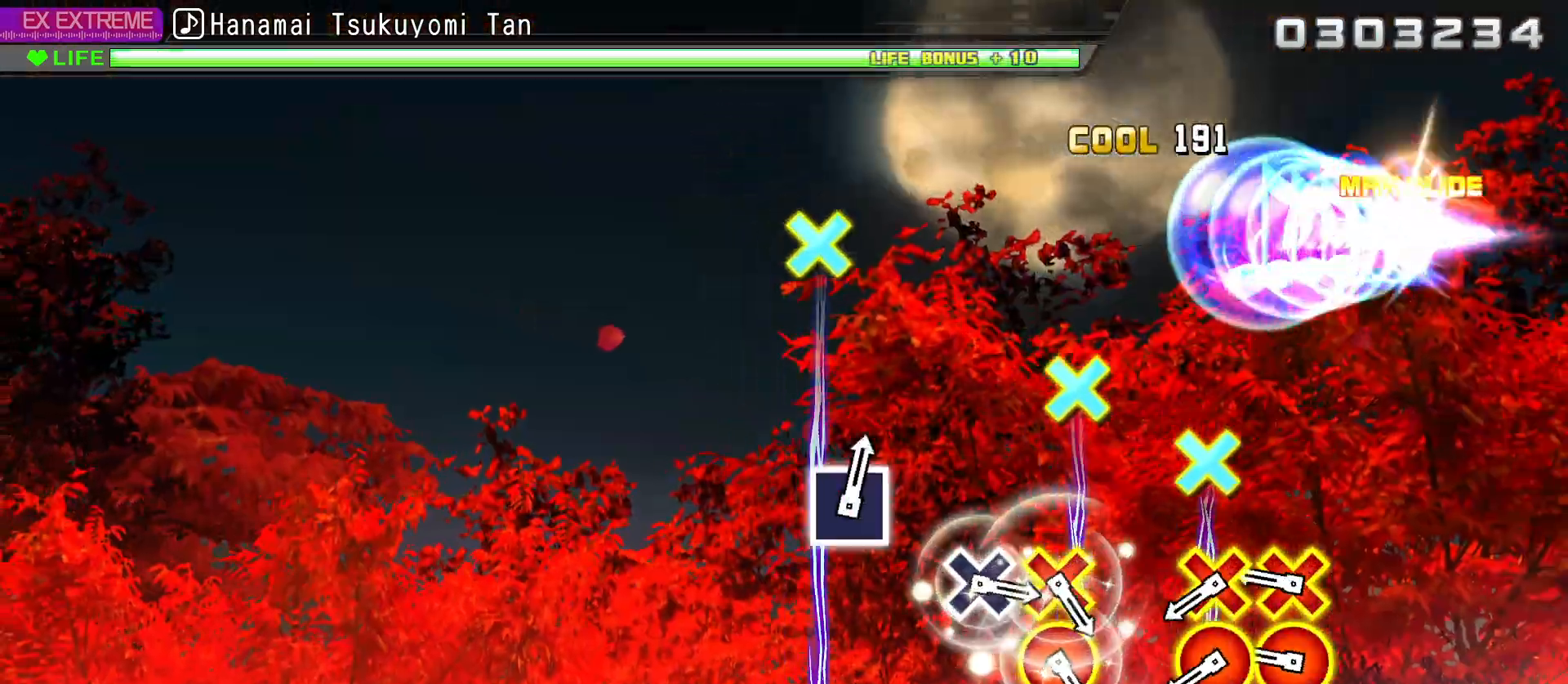
{"buttons": ["R2"], "left_stick": "center", "right_stick": "center", "events": [[233, "CIRCLE", "down"], [233, "DPAD_DOWN", "down"], [317, "CIRCLE", "up"], [333, "DPAD_DOWN", "up"], [400, "CIRCLE", "down"], [400, "DPAD_DOWN", "down"], [500, "CIRCLE", "up"], [500, "DPAD_DOWN", "up"]]}
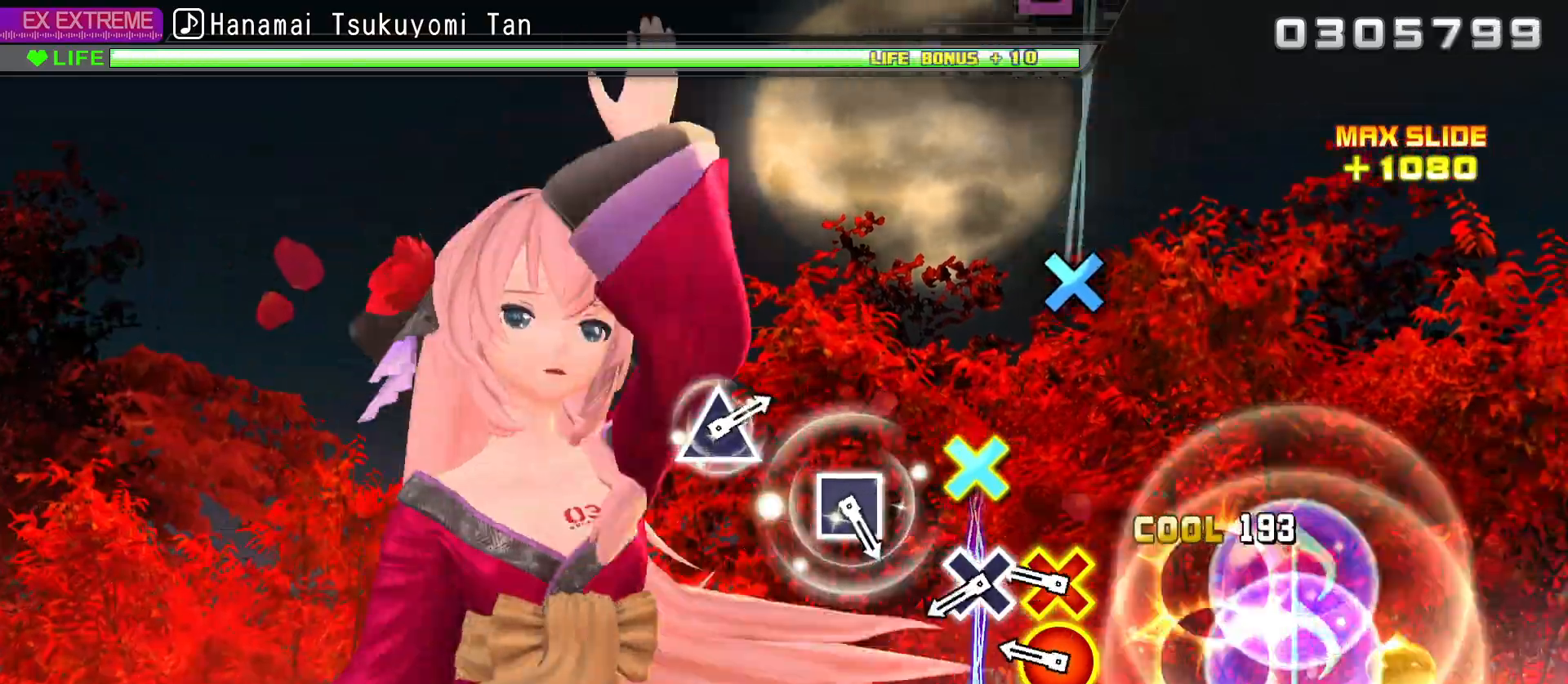
{"buttons": [], "left_stick": "center", "right_stick": "center", "events": [[17, "R2", "up"], [217, "CIRCLE", "down"], [233, "DPAD_DOWN", "down"], [317, "CIRCLE", "up"], [317, "DPAD_DOWN", "up"], [383, "DPAD_DOWN", "down"], [500, "DPAD_DOWN", "up"]]}
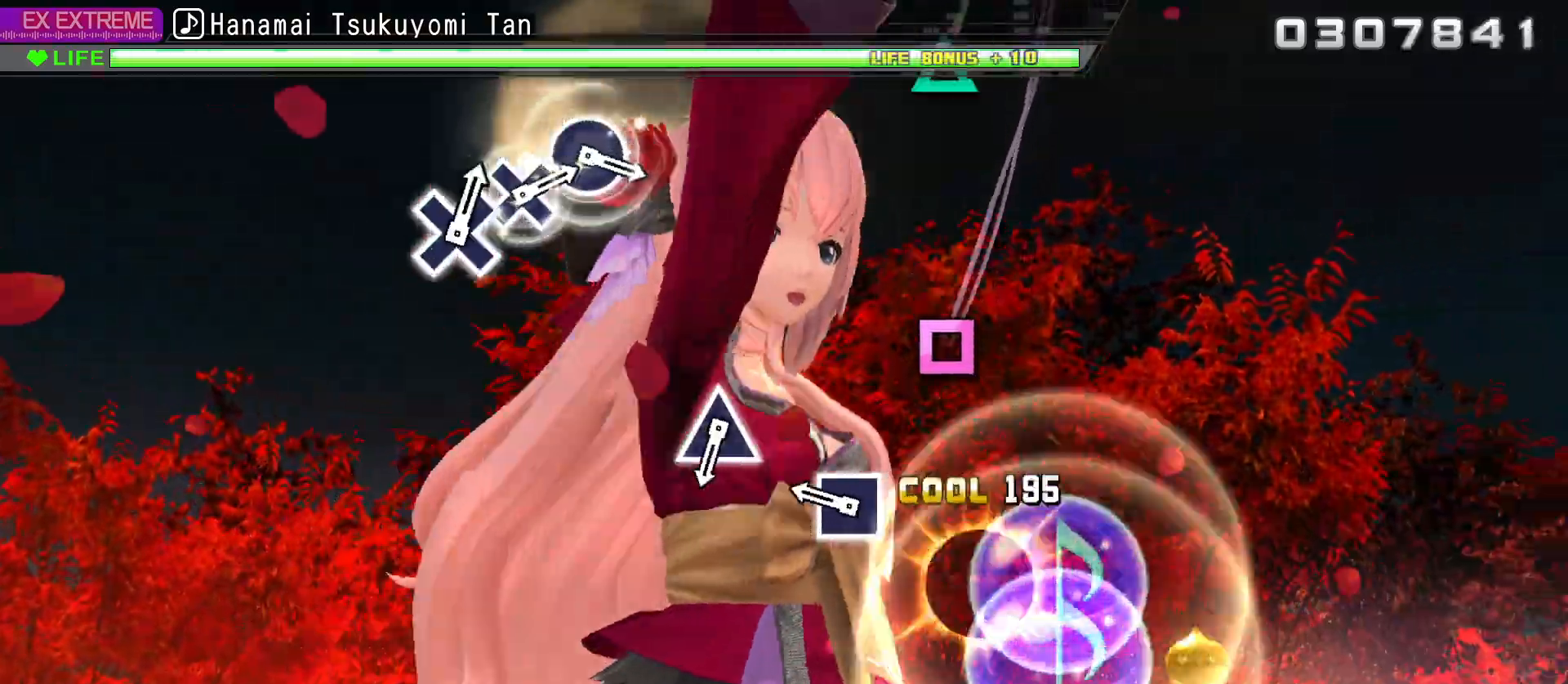
{"buttons": [], "left_stick": "center", "right_stick": "center", "events": [[217, "SQUARE", "down"], [300, "SQUARE", "up"]]}
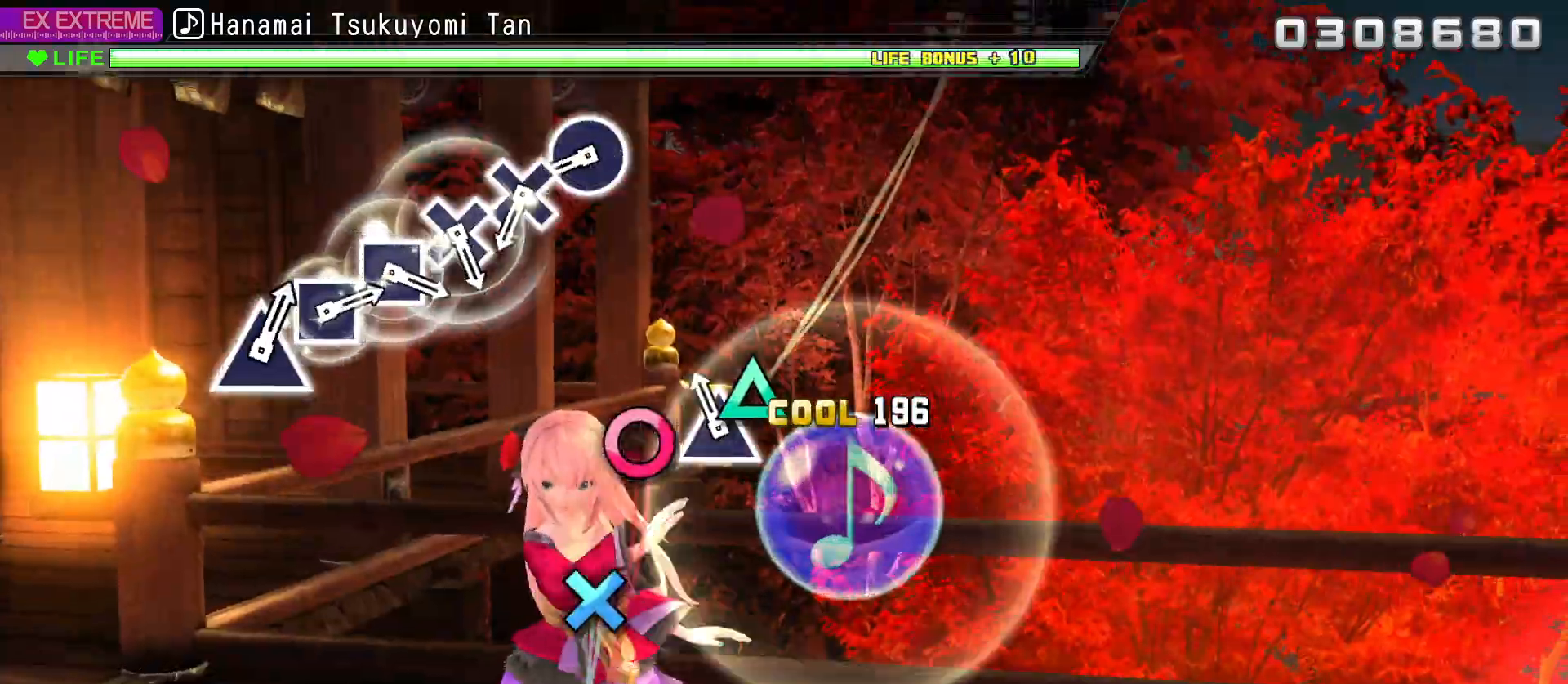
{"buttons": [], "left_stick": "center", "right_stick": "center", "events": [[50, "DPAD_UP", "down"], [117, "DPAD_UP", "up"], [383, "CIRCLE", "down"], [467, "CIRCLE", "up"]]}
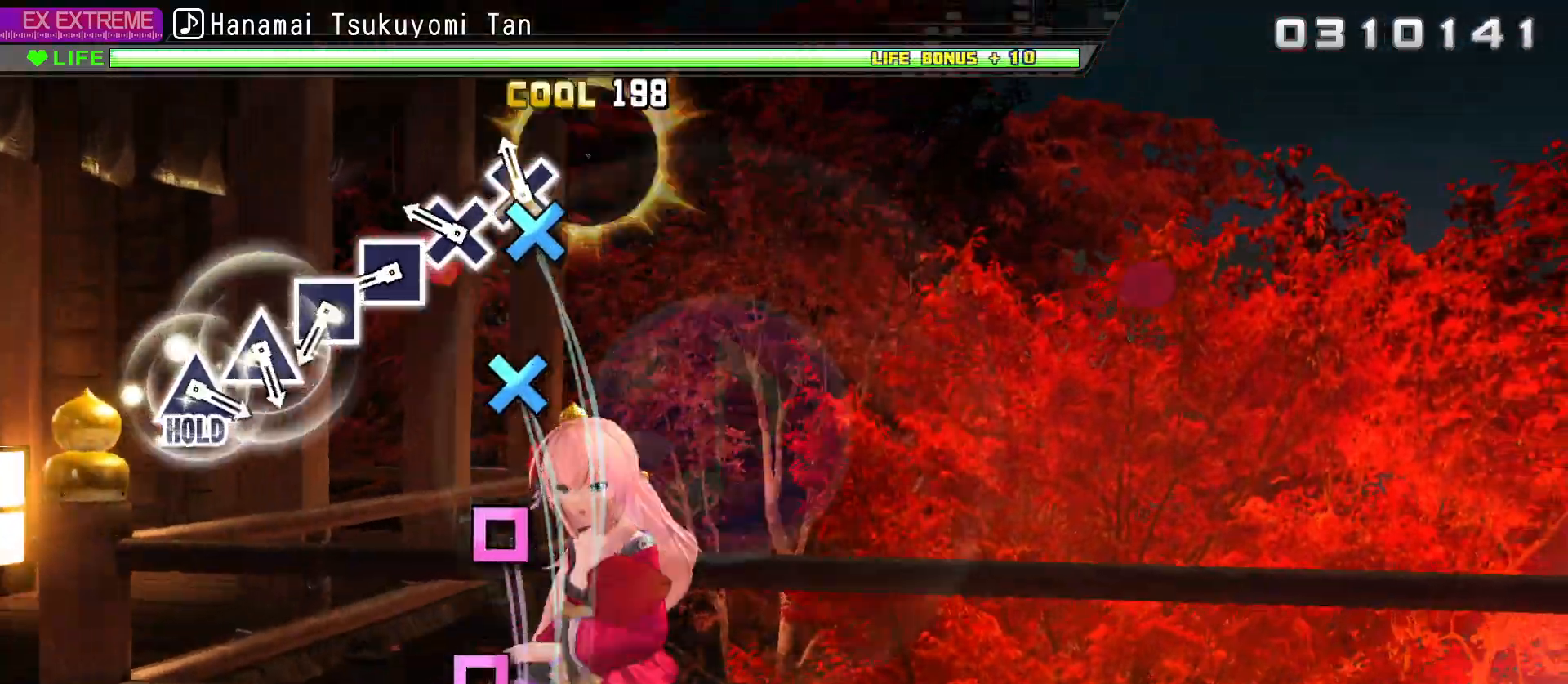
{"buttons": ["SQUARE"], "left_stick": "center", "right_stick": "center", "events": [[17, "DPAD_DOWN", "down"], [100, "DPAD_DOWN", "up"], [183, "DPAD_DOWN", "down"], [250, "DPAD_DOWN", "up"], [367, "SQUARE", "down"], [400, "SQUARE", "up"], [483, "SQUARE", "down"]]}